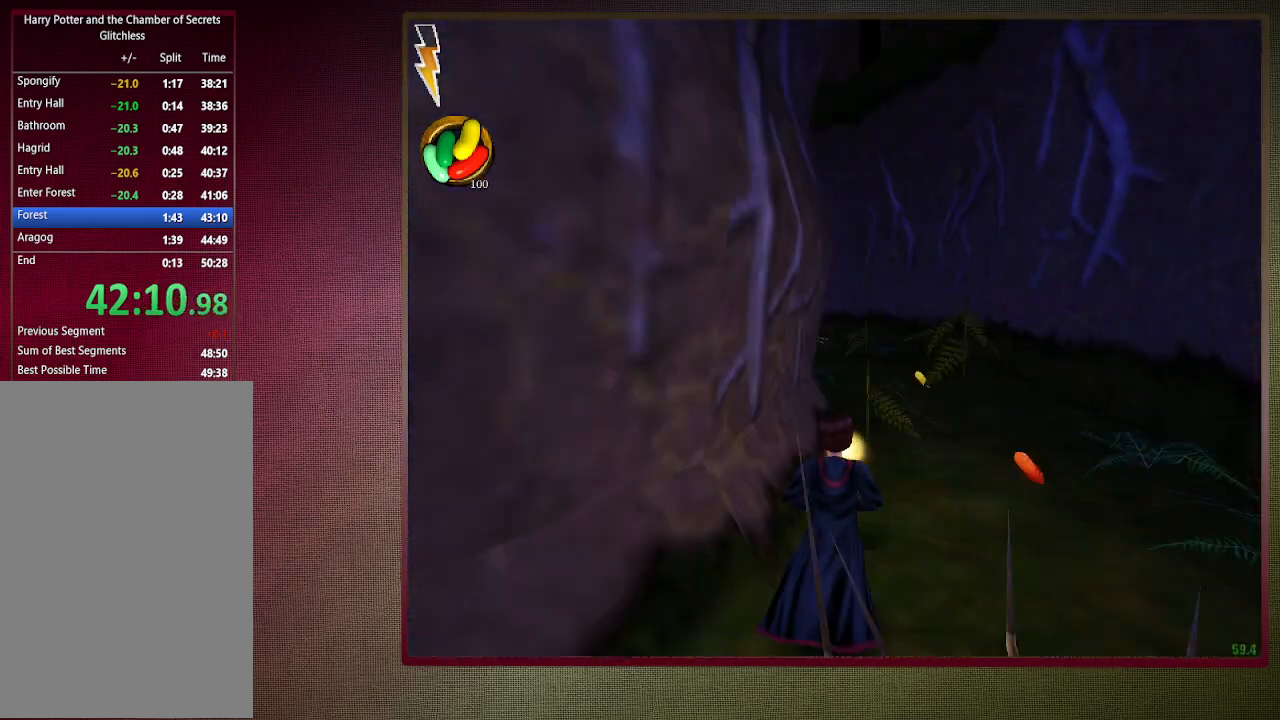
Gameplay with keyboard and mouse; each line is a JSON object with the keys and mouse buttons held at the frame after it. "events" lists presses ("down") and releases ("up") of "a", "alt", "c", "ctrl", "d", "down", "e", "f3", "left", "q", "return", "right", "s", "shift", "tab", "up", "v", "w", "x", "z", "mouse_left", "mouse_wheel" and "mouse_right" between this image and that frame as [ms after this image, input, new state], when the widget could be followed in between. "mouse_left", "mouse_wheel", "mouse_right" = the "left", "wheel", "right" buttons of the "mouse" list. No other keys are recorded. "wheel" means that the mouse wheel is clicked or scrolled. Mouse movement is not recorded. Not read: space.
{"keys": ["d", "shift", "w"], "mouse": [], "events": [[133, "mouse_left", "down"], [233, "mouse_left", "up"], [333, "mouse_left", "down"], [433, "mouse_left", "up"]]}
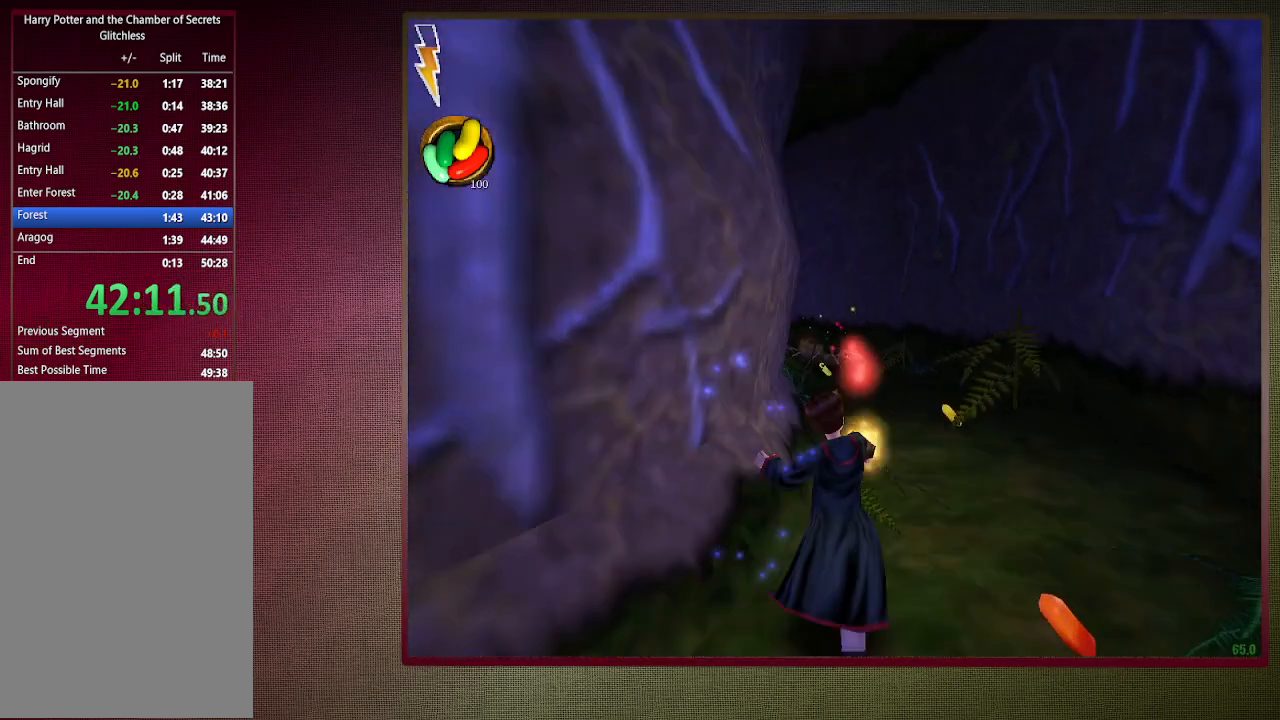
{"keys": ["shift", "w"], "mouse": ["left"], "events": [[17, "mouse_left", "down"], [167, "mouse_left", "up"], [300, "mouse_left", "down"], [350, "mouse_left", "up"], [433, "d", "up"], [483, "mouse_left", "down"]]}
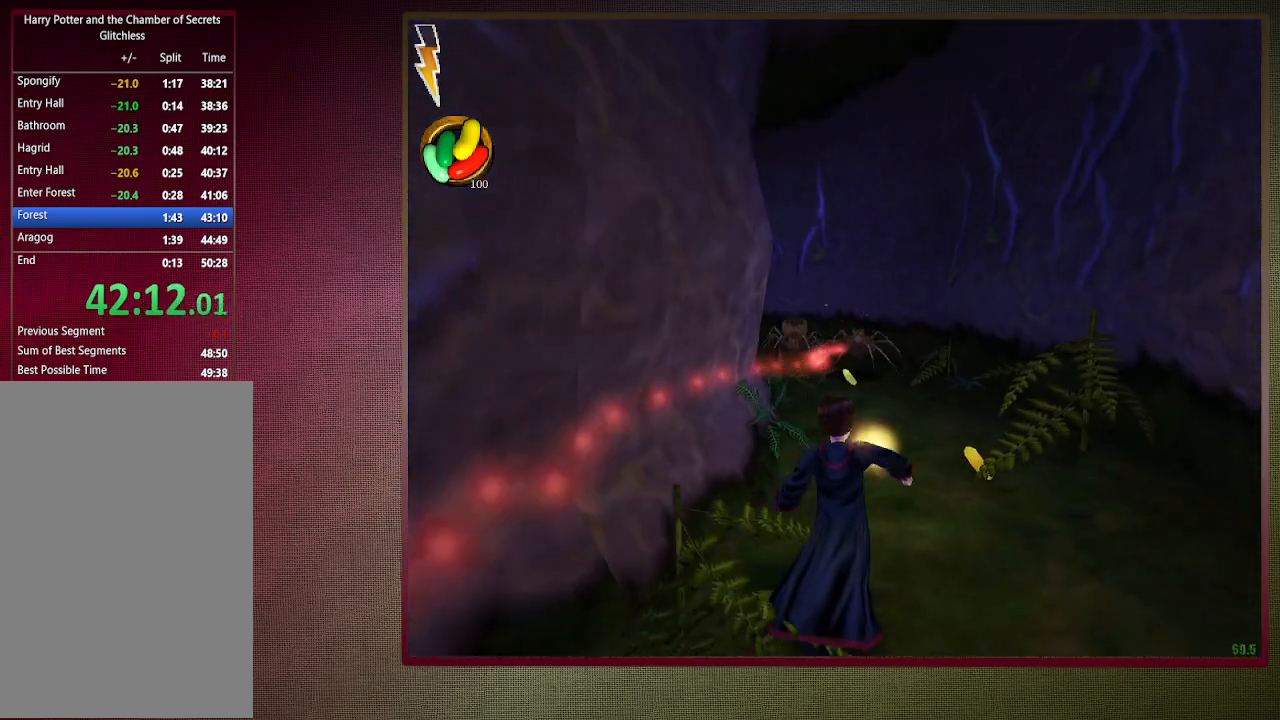
{"keys": ["d", "shift", "w"], "mouse": [], "events": [[83, "mouse_left", "up"], [117, "mouse_left", "down"], [267, "mouse_left", "up"], [317, "mouse_left", "down"], [450, "d", "down"], [450, "mouse_left", "up"]]}
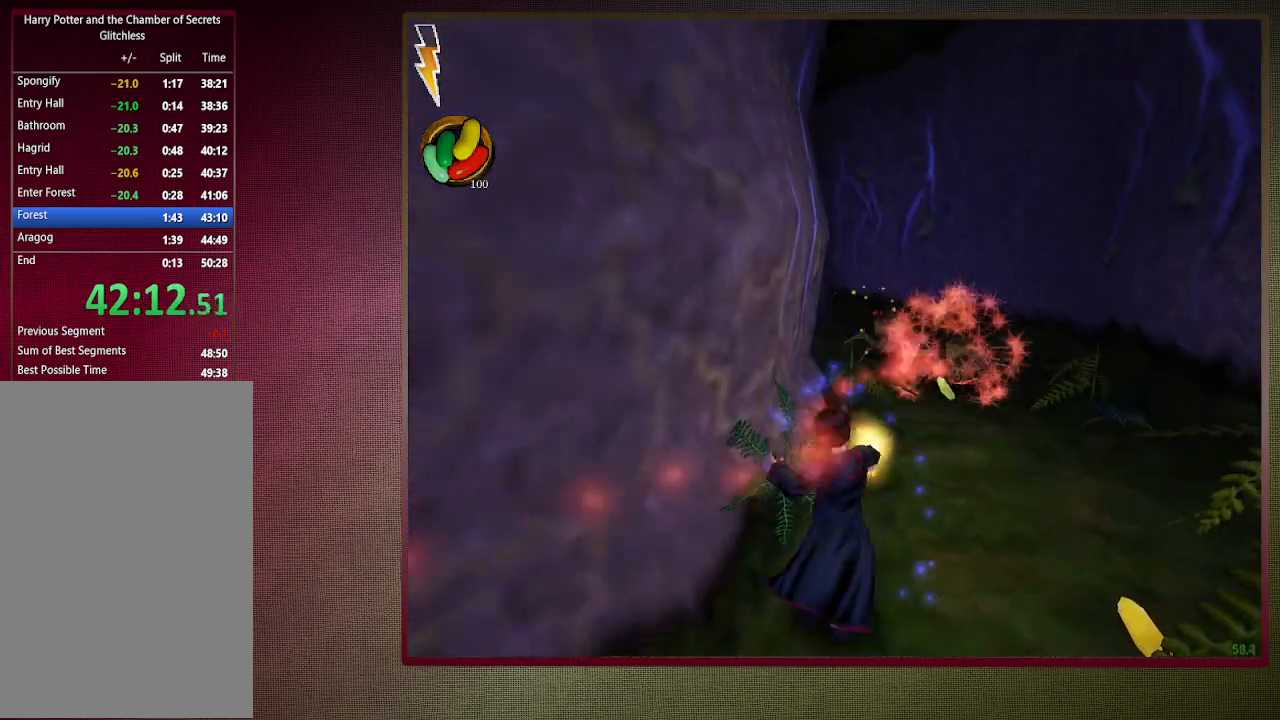
{"keys": ["shift", "w"], "mouse": ["left"], "events": [[50, "mouse_left", "down"], [100, "d", "up"], [150, "mouse_left", "up"], [233, "mouse_left", "down"], [333, "mouse_left", "up"], [483, "mouse_left", "down"]]}
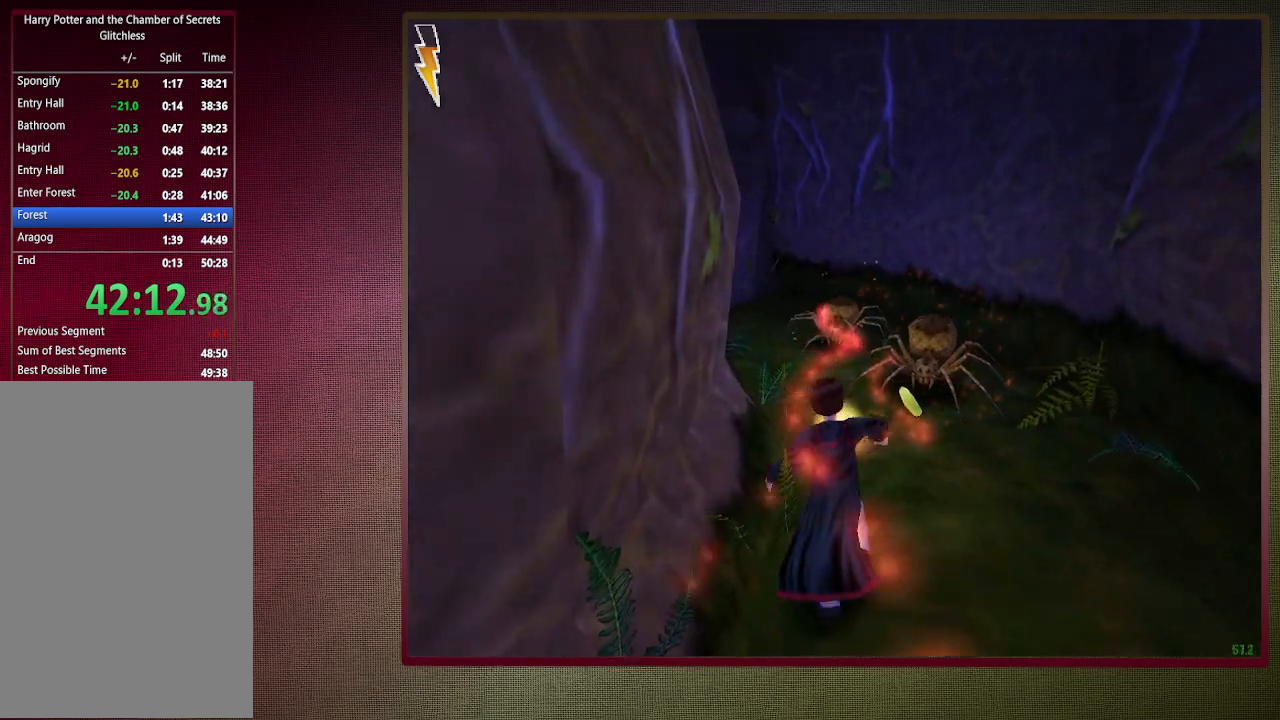
{"keys": ["a", "shift", "w"], "mouse": [], "events": [[67, "mouse_left", "up"], [150, "mouse_left", "down"], [250, "a", "down"], [250, "mouse_left", "up"], [350, "mouse_left", "down"], [450, "mouse_left", "up"]]}
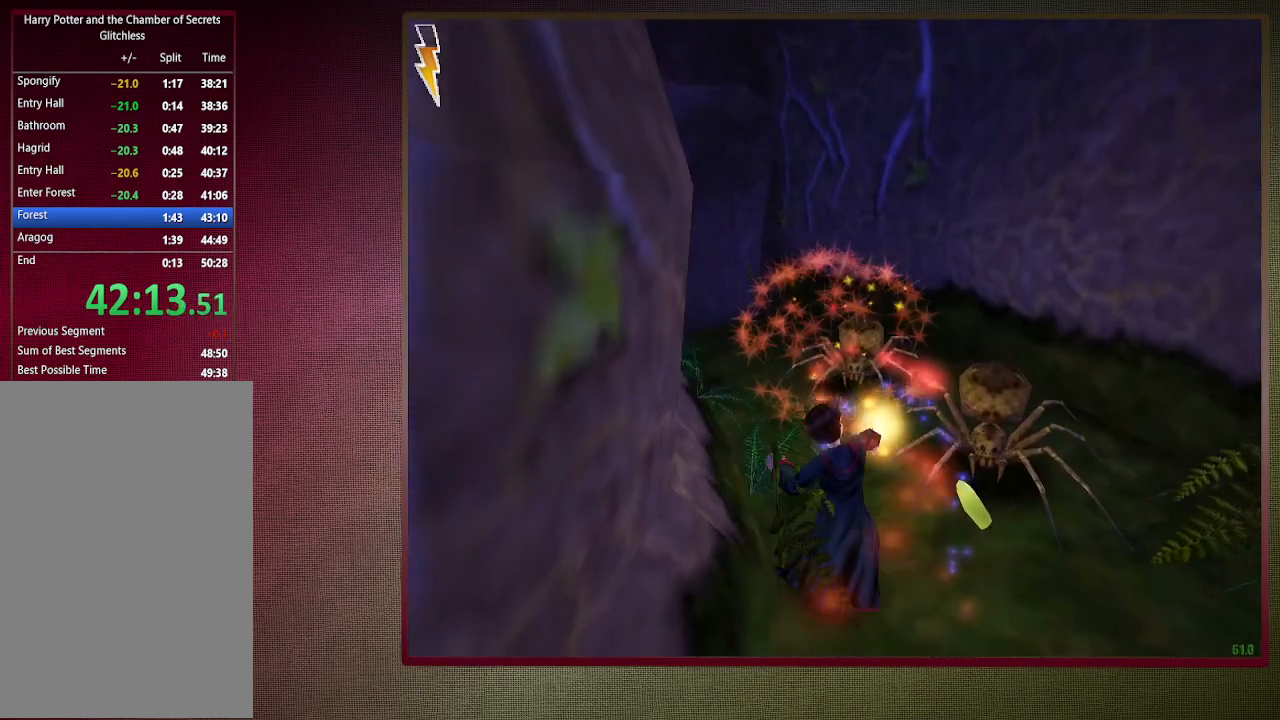
{"keys": ["shift", "w"], "mouse": [], "events": [[33, "mouse_left", "down"], [133, "mouse_left", "up"], [217, "a", "up"]]}
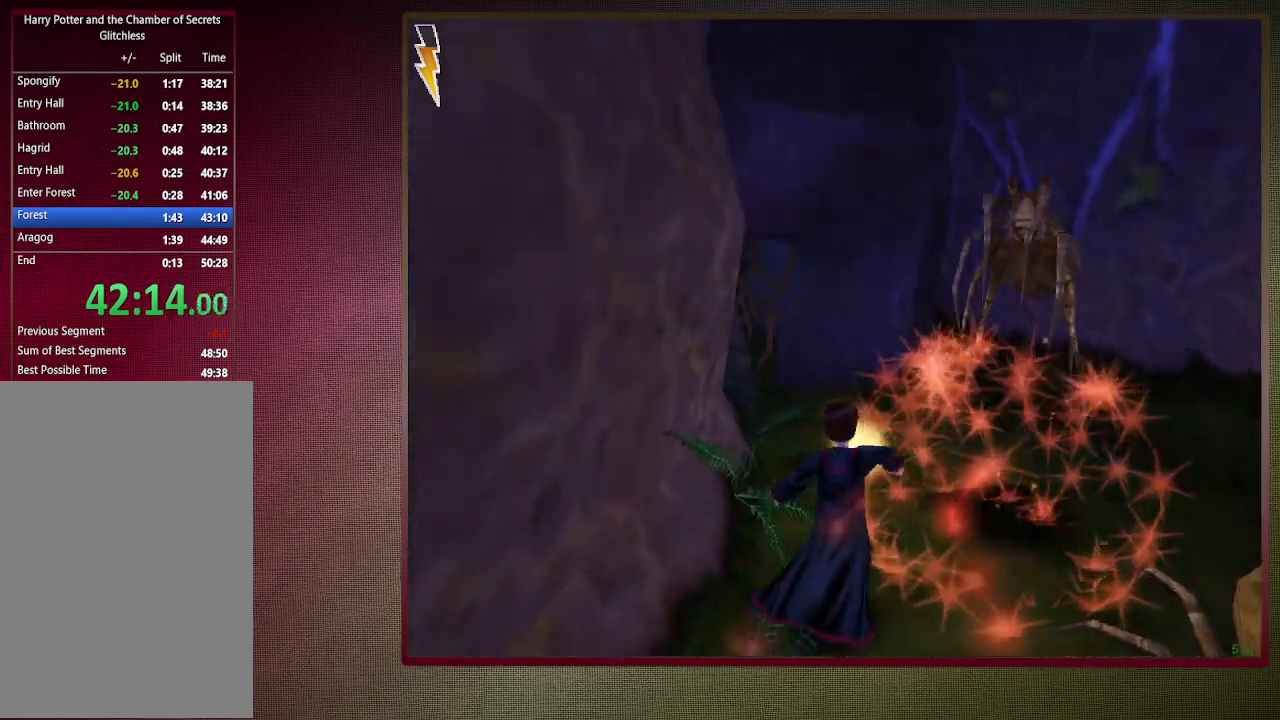
{"keys": ["d", "shift", "w"], "mouse": ["left"], "events": [[50, "mouse_left", "down"], [183, "mouse_left", "up"], [283, "mouse_left", "down"], [367, "d", "down"], [367, "mouse_left", "up"], [467, "mouse_left", "down"]]}
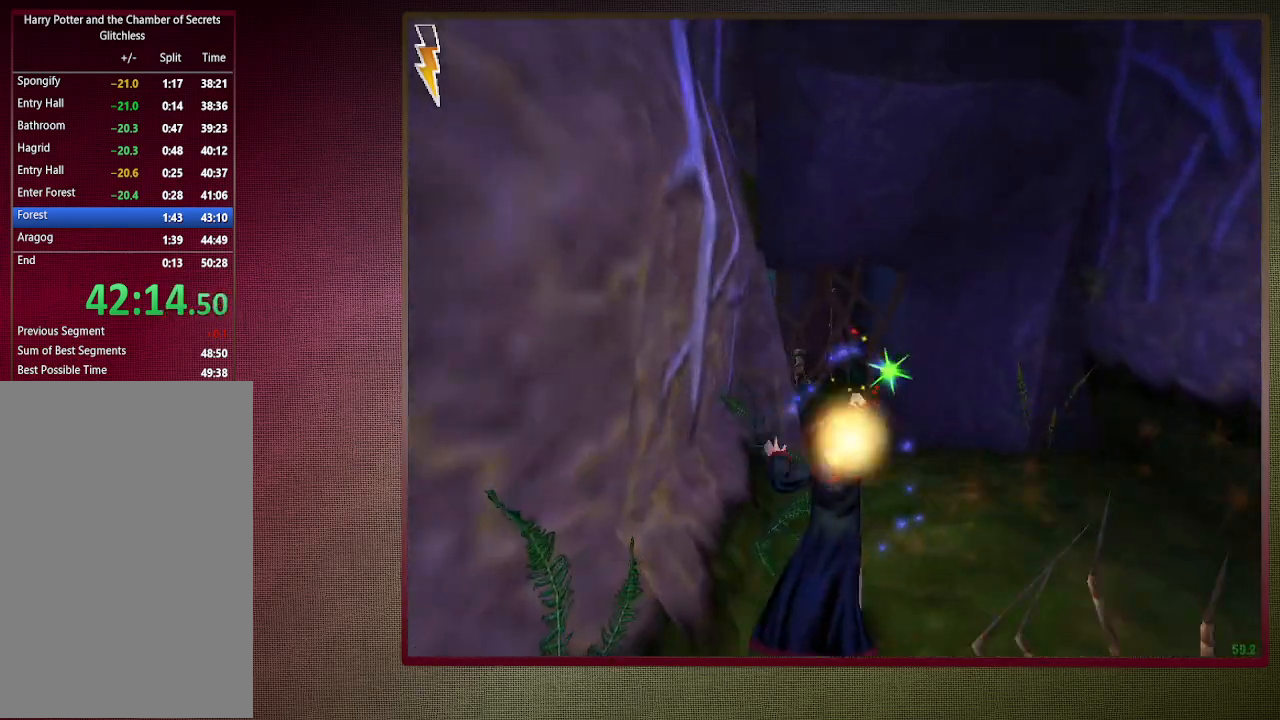
{"keys": ["shift", "w"], "mouse": [], "events": [[67, "mouse_left", "up"], [167, "mouse_left", "down"], [200, "d", "up"], [250, "mouse_left", "up"], [350, "mouse_left", "down"], [450, "mouse_left", "up"]]}
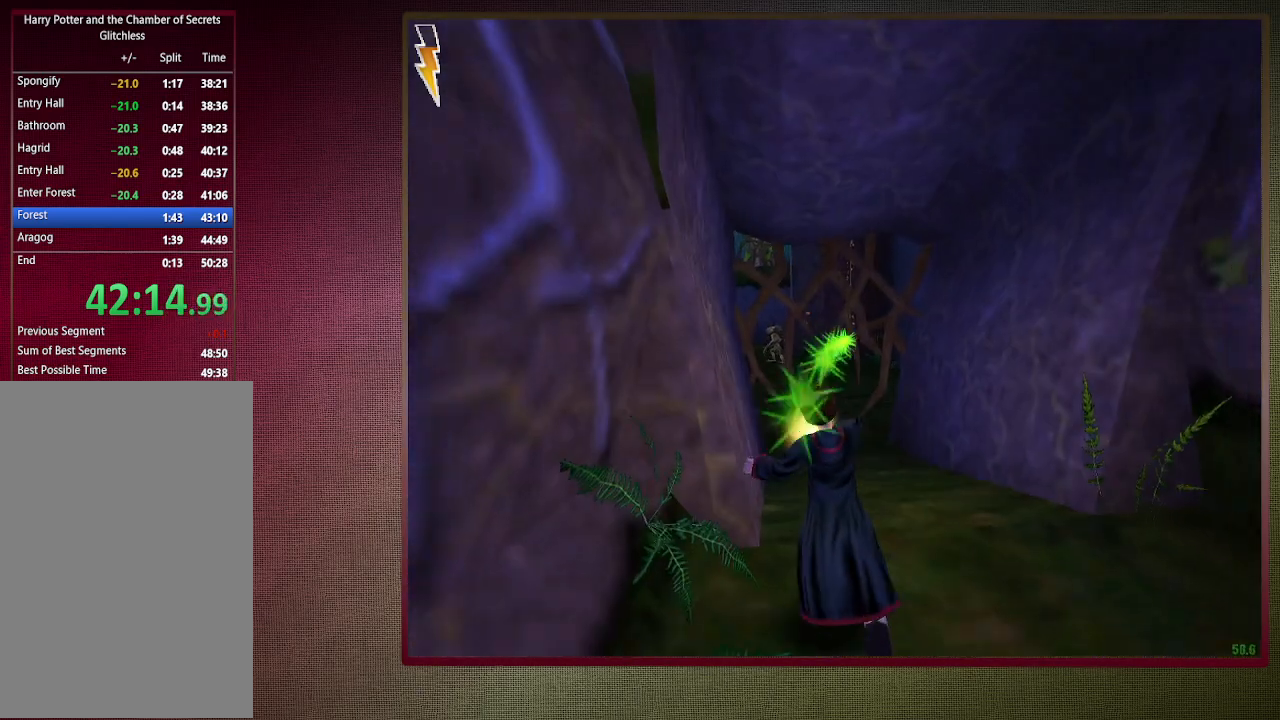
{"keys": ["shift", "w"], "mouse": [], "events": []}
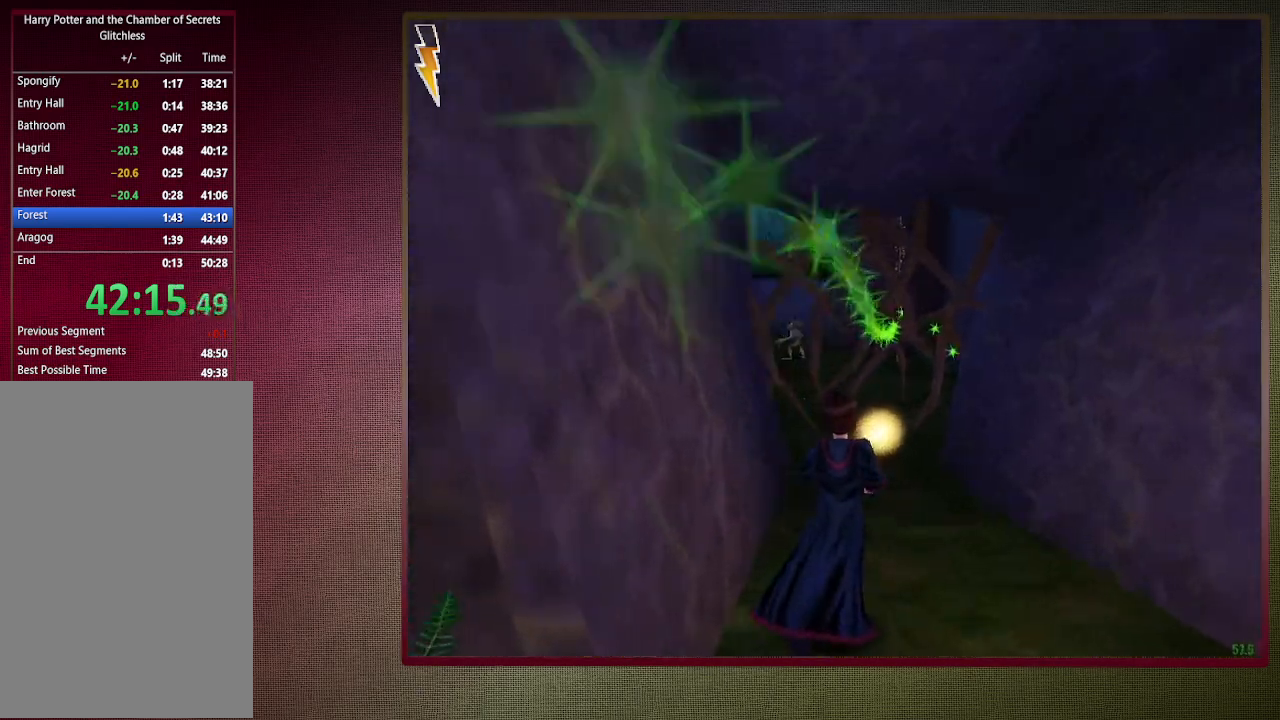
{"keys": ["shift", "w"], "mouse": ["left"], "events": [[100, "d", "down"], [383, "d", "up"], [467, "mouse_left", "down"]]}
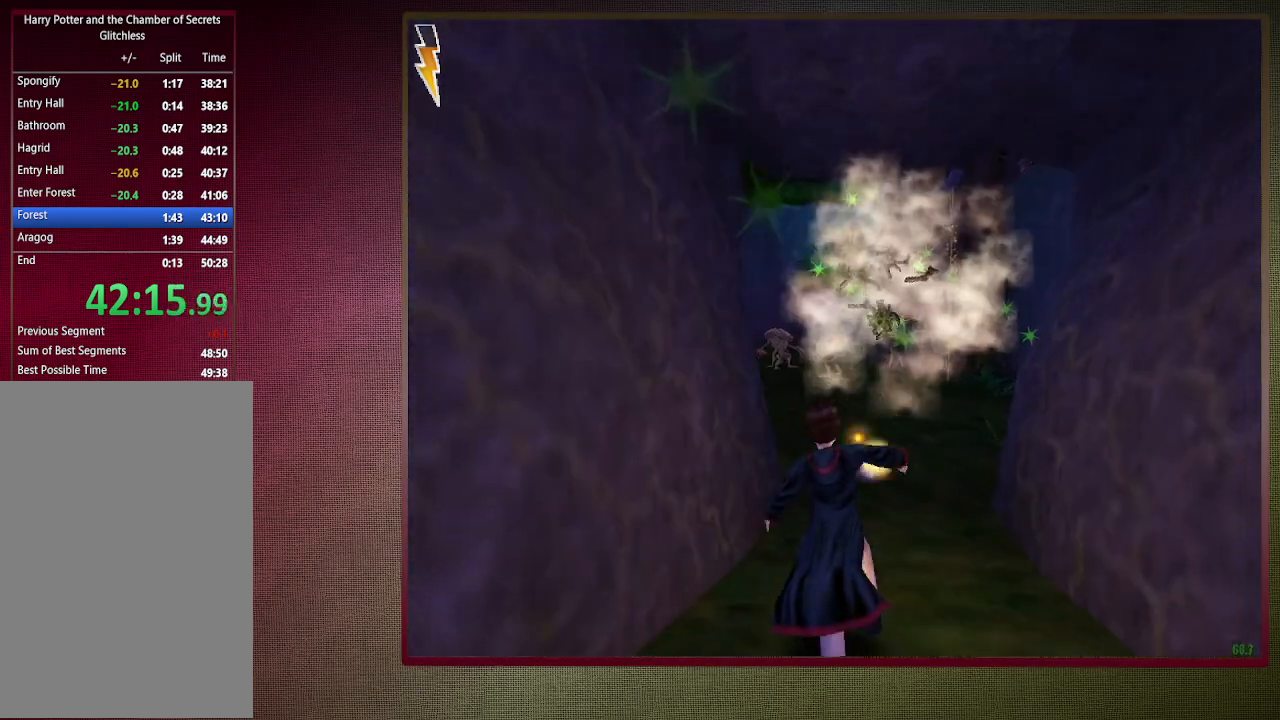
{"keys": ["shift", "w"], "mouse": [], "events": [[67, "mouse_left", "up"], [167, "mouse_left", "down"], [250, "mouse_left", "up"], [350, "mouse_left", "down"], [483, "mouse_left", "up"]]}
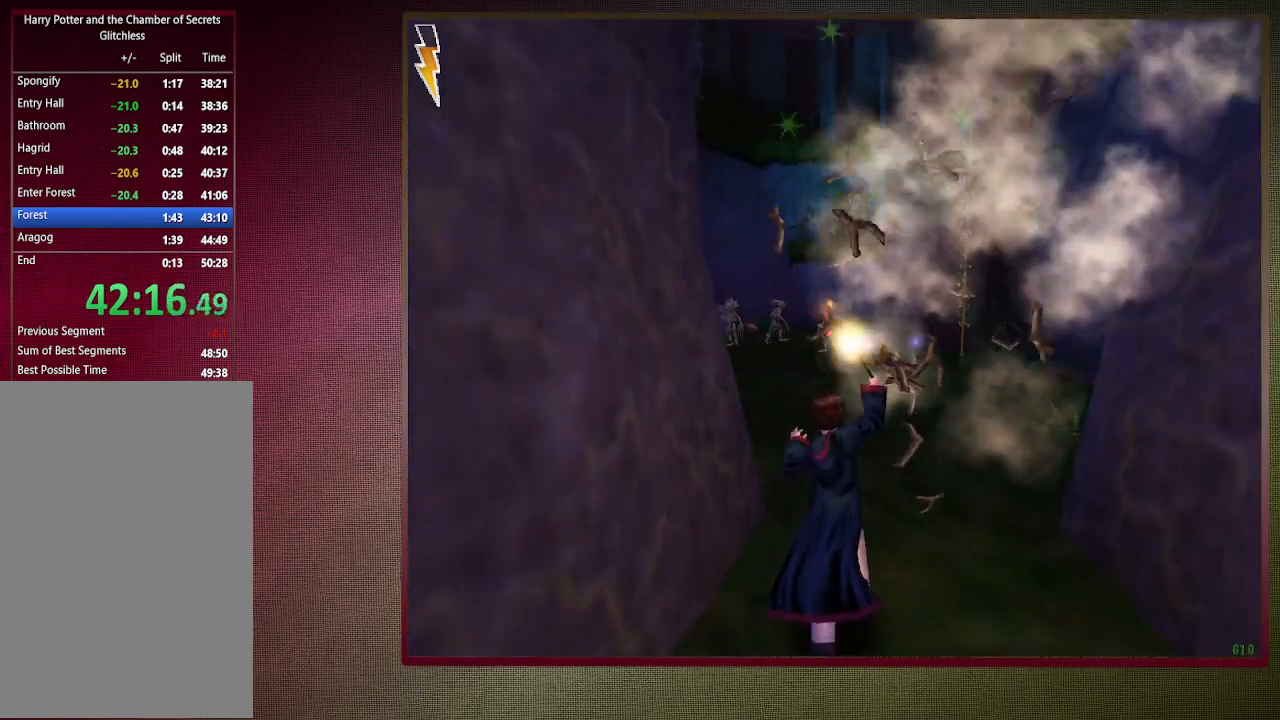
{"keys": ["d", "shift", "w"], "mouse": ["left"], "events": [[33, "mouse_left", "down"], [183, "mouse_left", "up"], [217, "mouse_left", "down"], [367, "mouse_left", "up"], [417, "mouse_left", "down"], [467, "d", "down"]]}
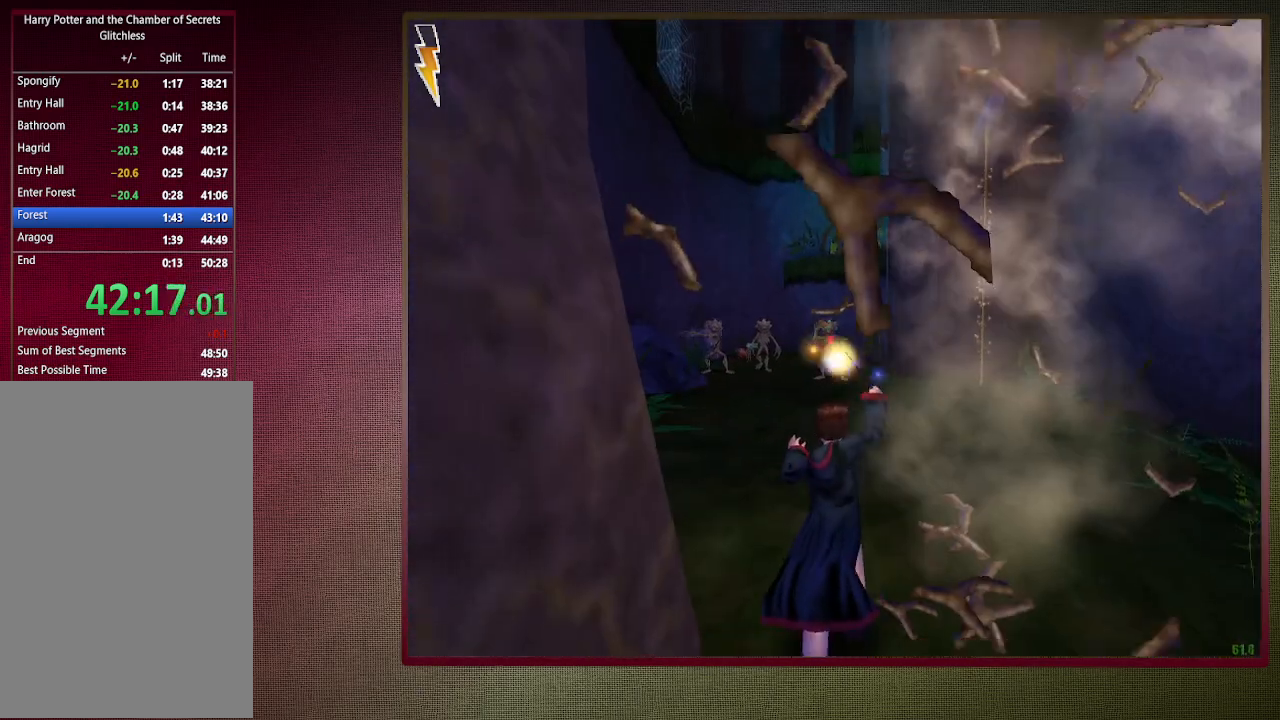
{"keys": ["d", "shift", "w"], "mouse": ["left"], "events": [[50, "mouse_left", "up"], [283, "mouse_left", "down"], [433, "mouse_left", "up"], [483, "mouse_left", "down"]]}
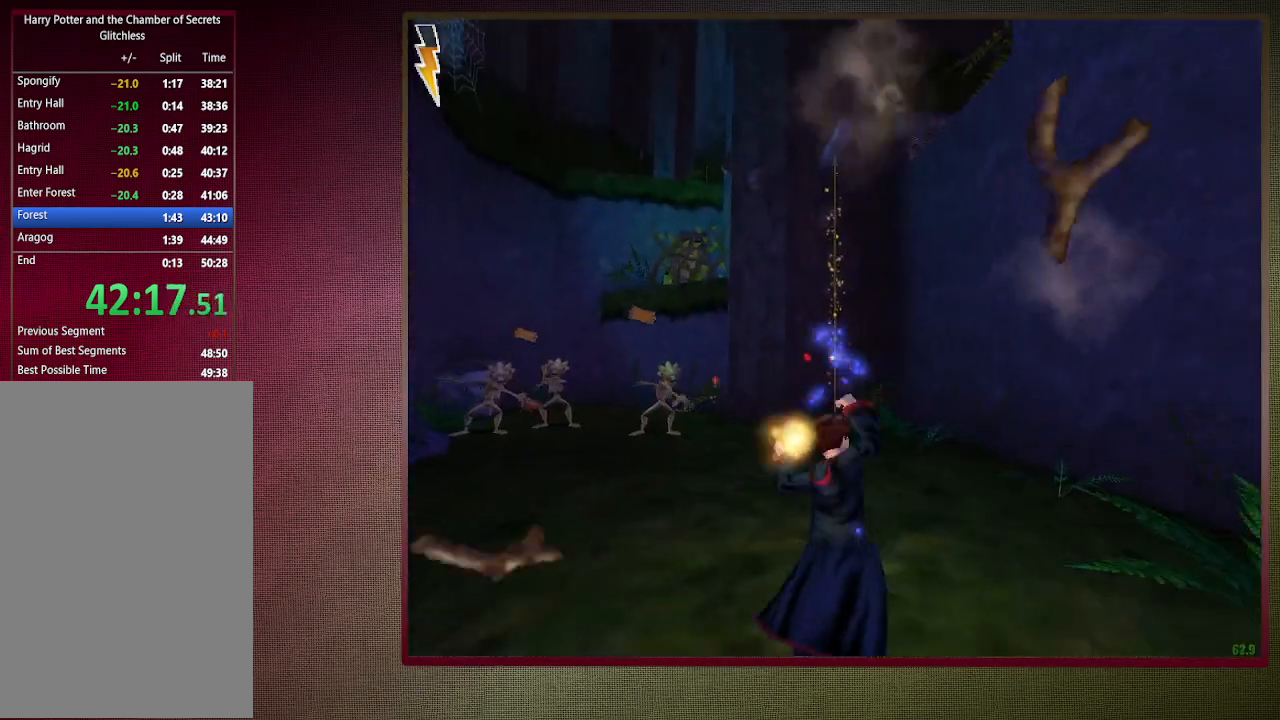
{"keys": ["d", "shift", "w"], "mouse": [], "events": [[17, "d", "up"], [117, "mouse_left", "up"], [167, "mouse_left", "down"], [250, "d", "down"], [300, "mouse_left", "up"]]}
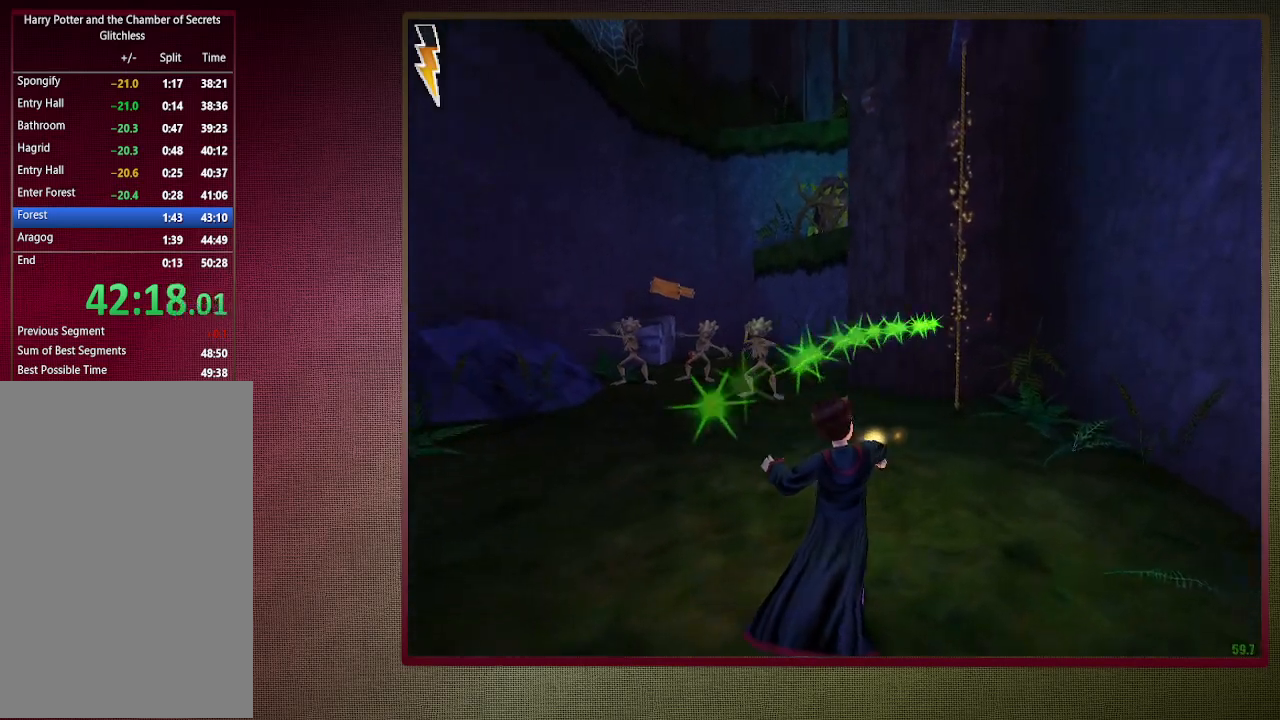
{"keys": ["d", "w"], "mouse": ["left"], "events": [[133, "mouse_left", "down"], [217, "mouse_left", "up"], [317, "mouse_left", "down"], [367, "shift", "up"], [400, "mouse_left", "up"], [500, "mouse_left", "down"]]}
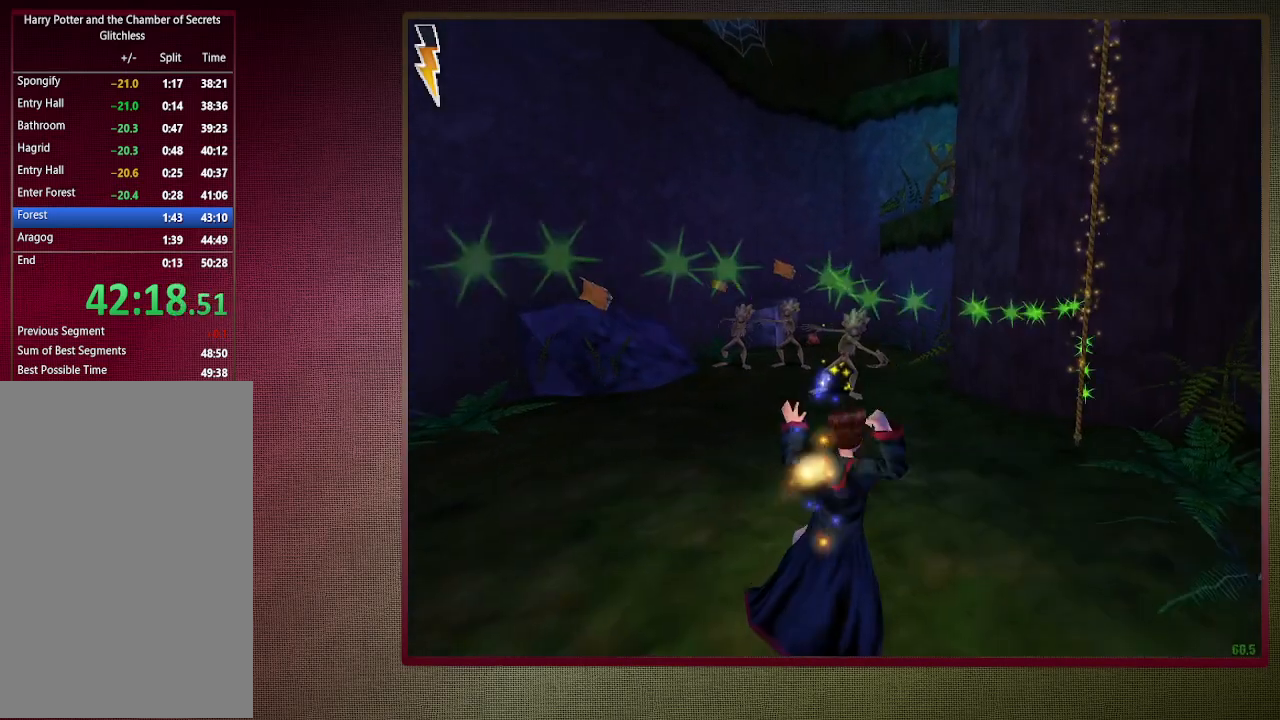
{"keys": ["d", "w"], "mouse": [], "events": [[100, "mouse_left", "up"], [200, "mouse_left", "down"], [283, "mouse_left", "up"]]}
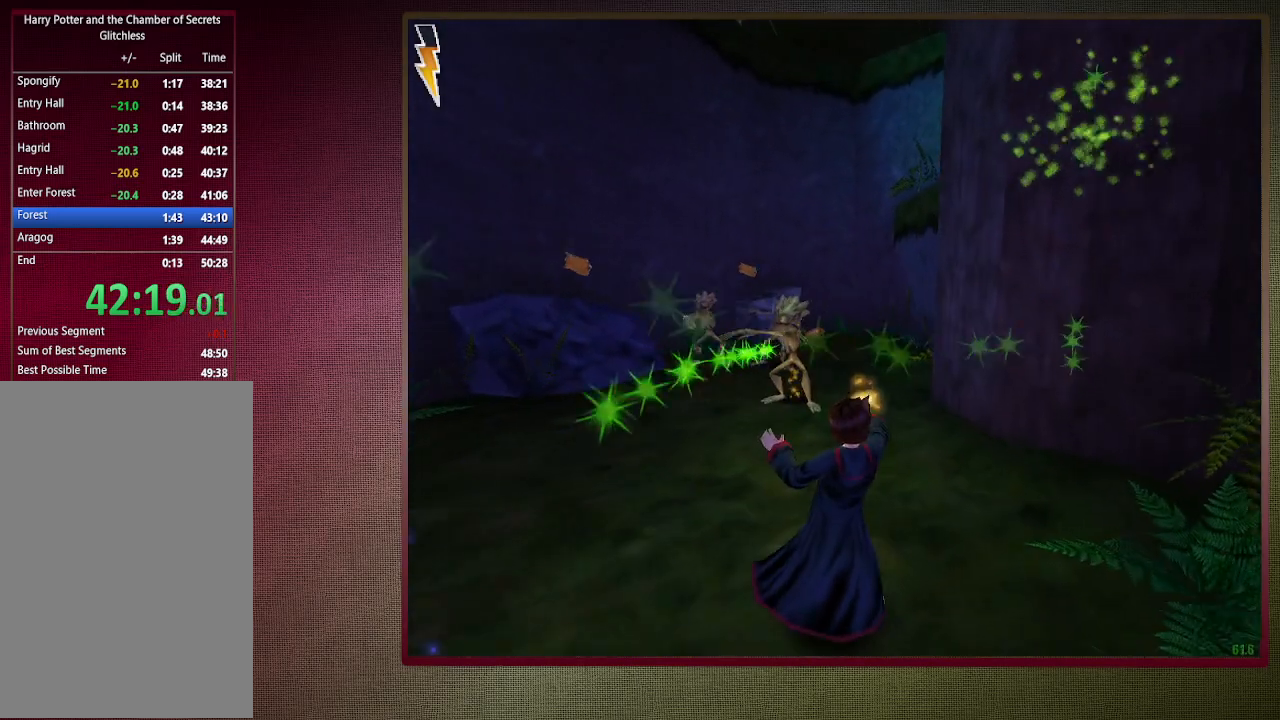
{"keys": ["a"], "mouse": ["left"], "events": [[150, "d", "up"], [250, "a", "down"], [300, "mouse_left", "down"], [383, "mouse_left", "up"], [383, "w", "up"], [483, "mouse_left", "down"]]}
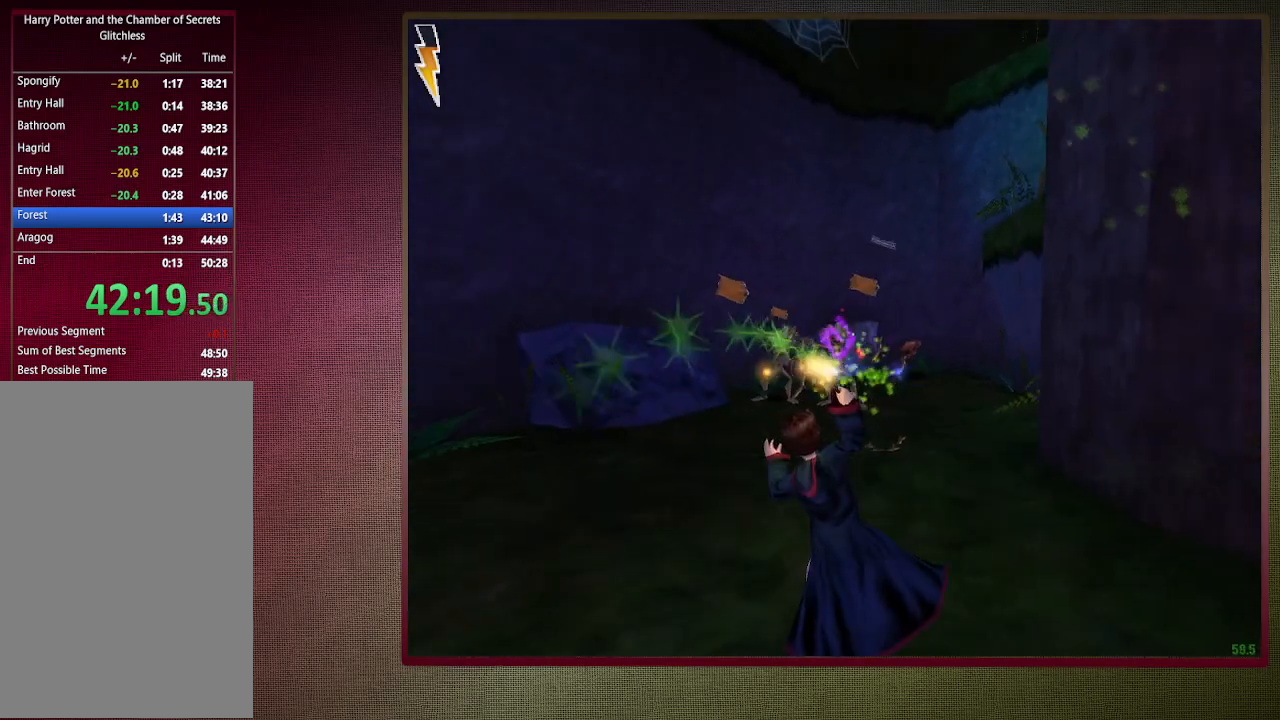
{"keys": ["d", "s"], "mouse": [], "events": [[83, "mouse_left", "up"], [167, "mouse_left", "down"], [217, "s", "down"], [267, "mouse_left", "up"], [317, "a", "up"], [367, "d", "down"], [367, "mouse_left", "down"], [450, "mouse_left", "up"]]}
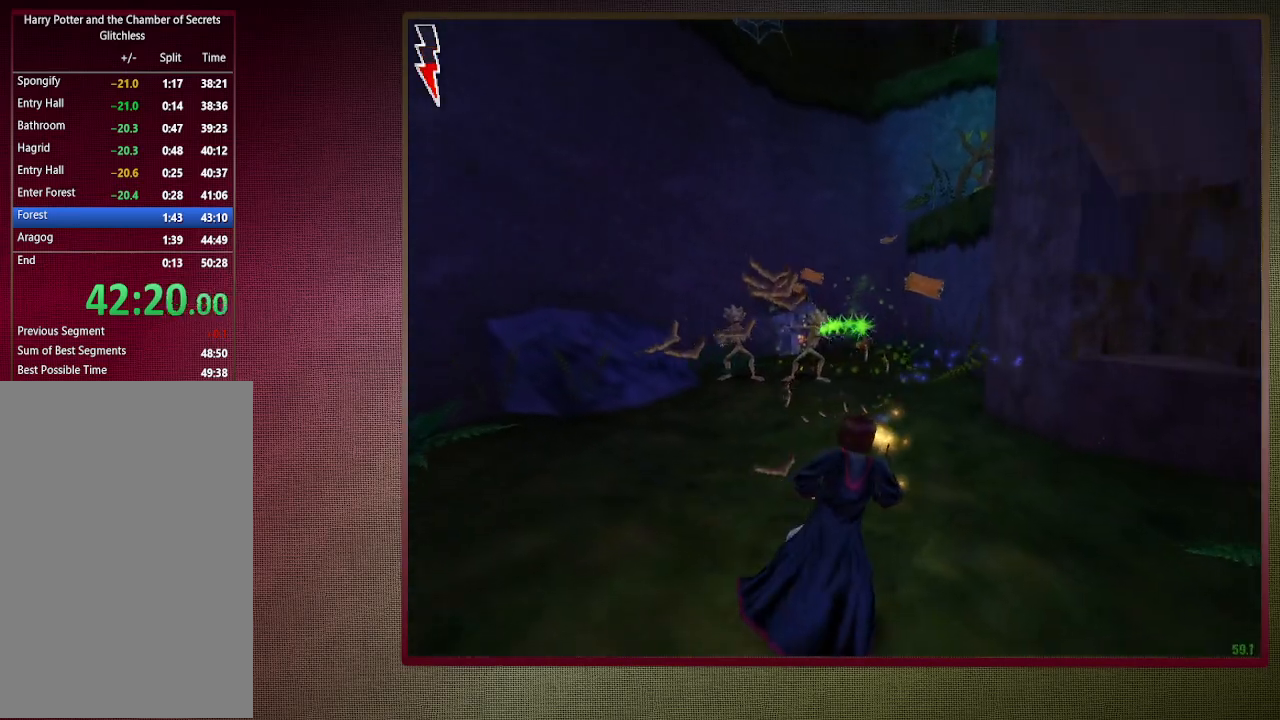
{"keys": ["d", "w"], "mouse": [], "events": [[183, "s", "up"], [283, "w", "down"]]}
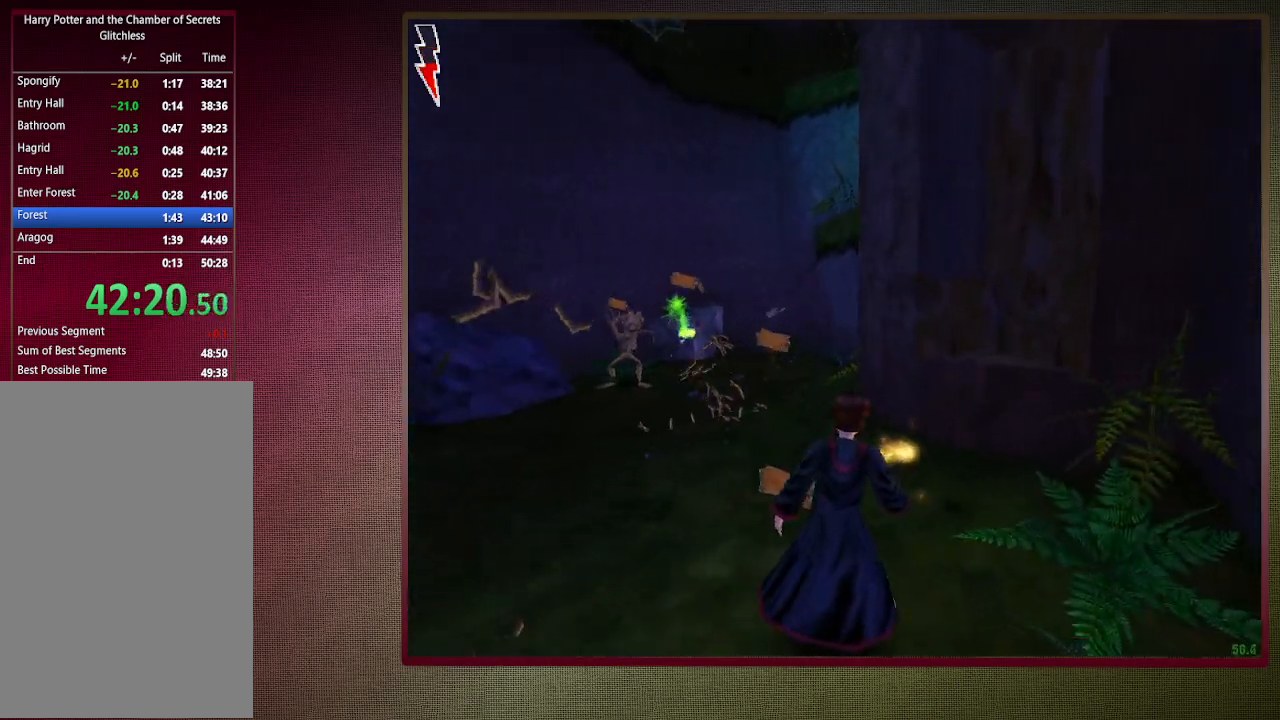
{"keys": ["shift", "w"], "mouse": [], "events": [[17, "shift", "down"], [350, "d", "up"]]}
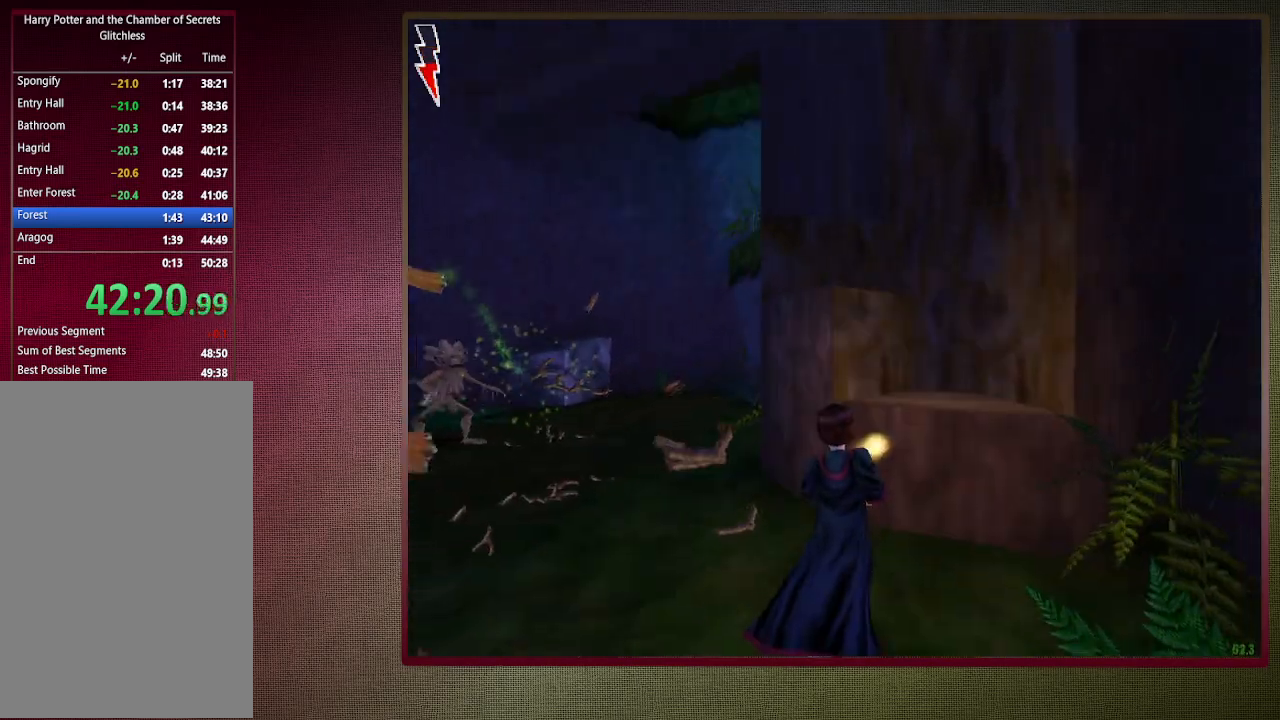
{"keys": ["shift", "w"], "mouse": [], "events": [[117, "mouse_left", "down"], [117, "mouse_right", "down"], [217, "a", "down"], [267, "mouse_left", "up"], [267, "mouse_right", "up"], [367, "a", "up"], [367, "mouse_left", "down"], [367, "mouse_right", "down"], [500, "mouse_left", "up"], [500, "mouse_right", "up"]]}
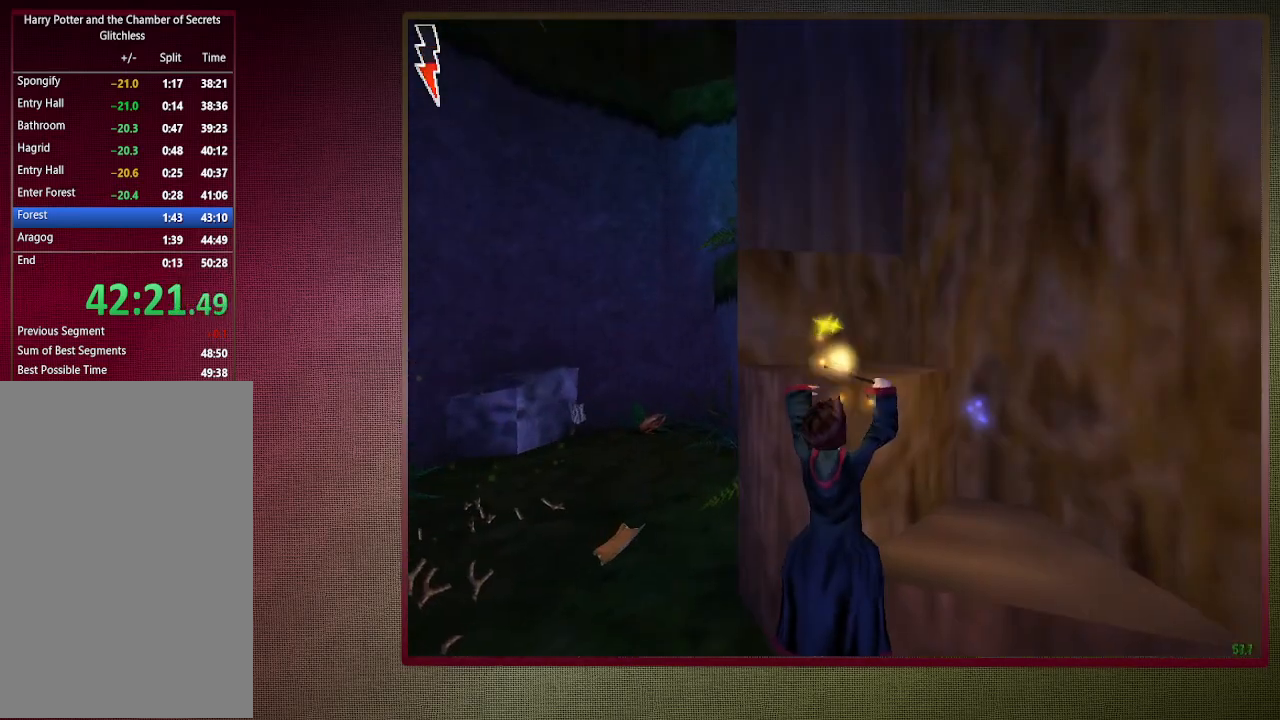
{"keys": ["shift", "w"], "mouse": [], "events": [[50, "mouse_left", "down"], [50, "mouse_right", "down"], [200, "mouse_left", "up"], [250, "mouse_right", "up"]]}
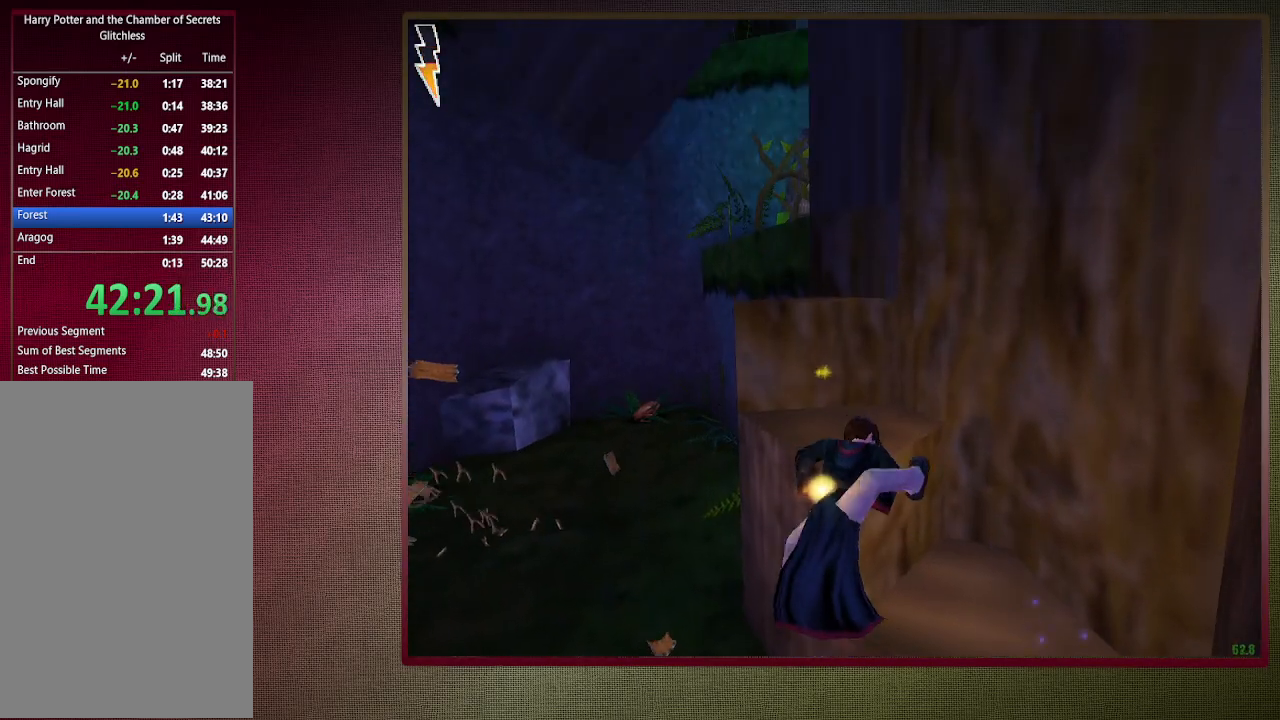
{"keys": ["shift", "w"], "mouse": [], "events": []}
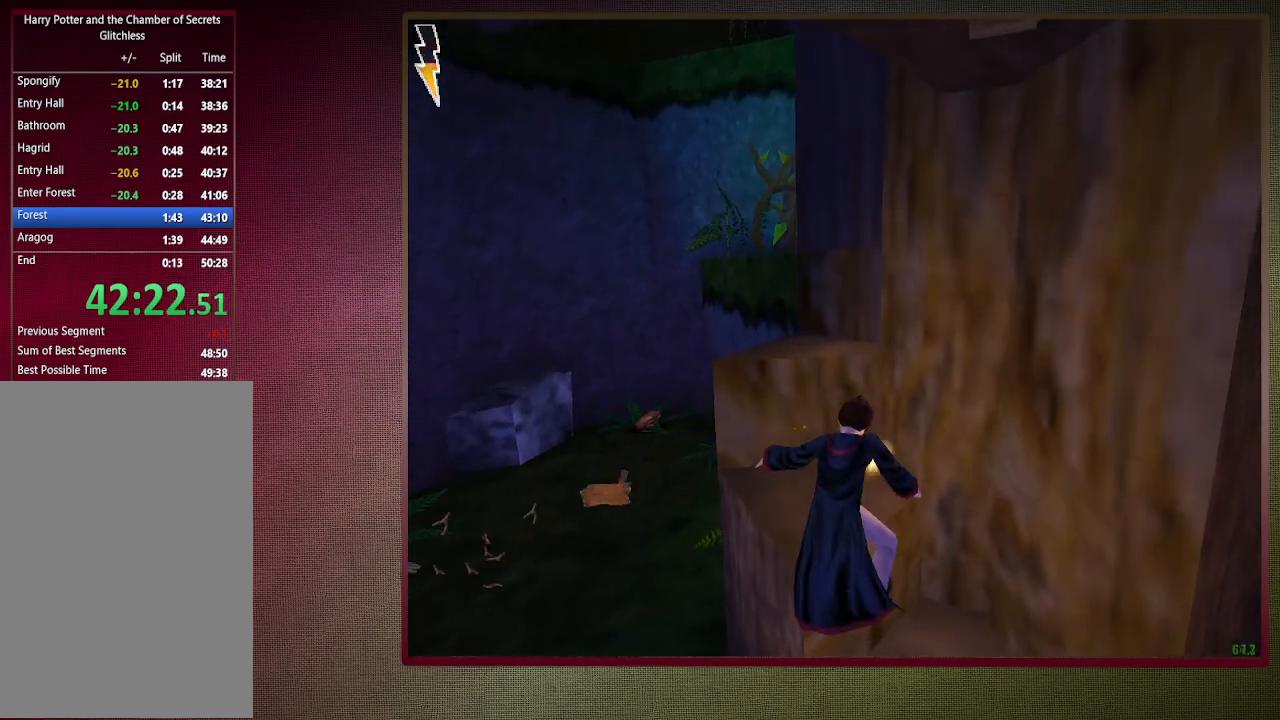
{"keys": ["shift", "w"], "mouse": [], "events": []}
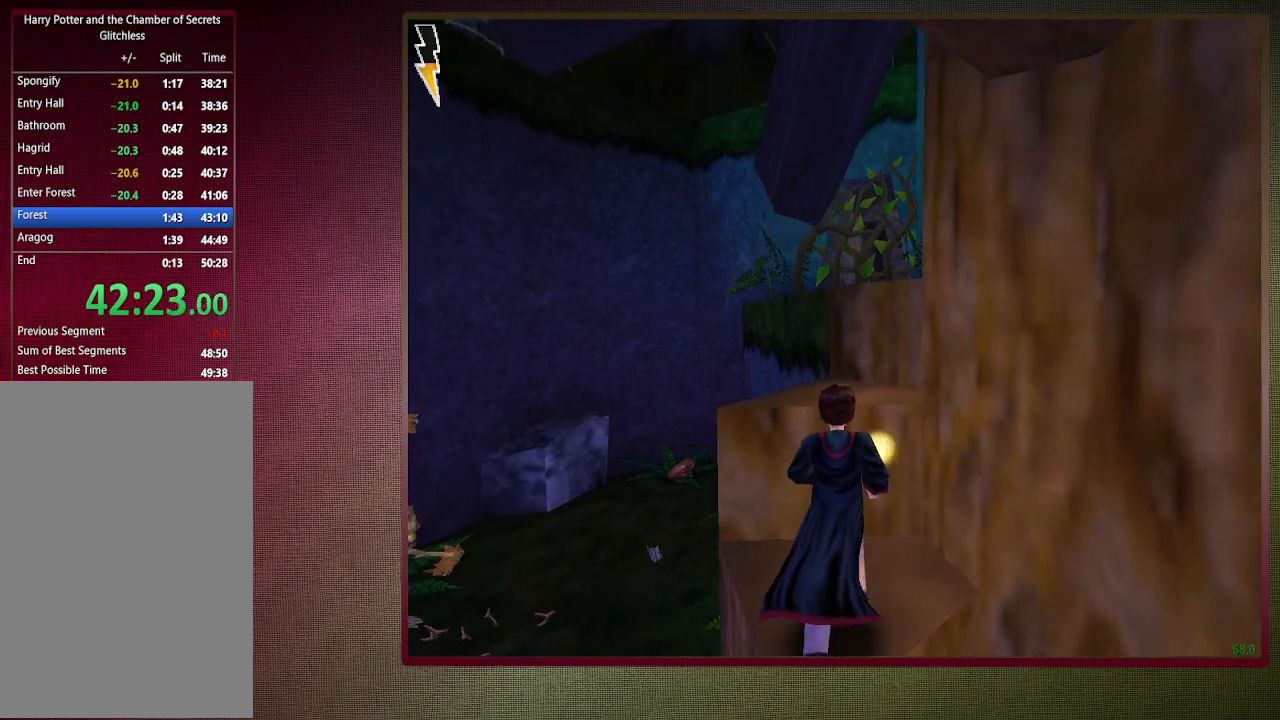
{"keys": ["shift", "w"], "mouse": ["left"], "events": [[50, "mouse_left", "down"], [50, "mouse_right", "down"], [133, "mouse_left", "up"], [183, "mouse_right", "up"], [233, "mouse_left", "down"], [383, "mouse_left", "up"], [417, "mouse_left", "down"]]}
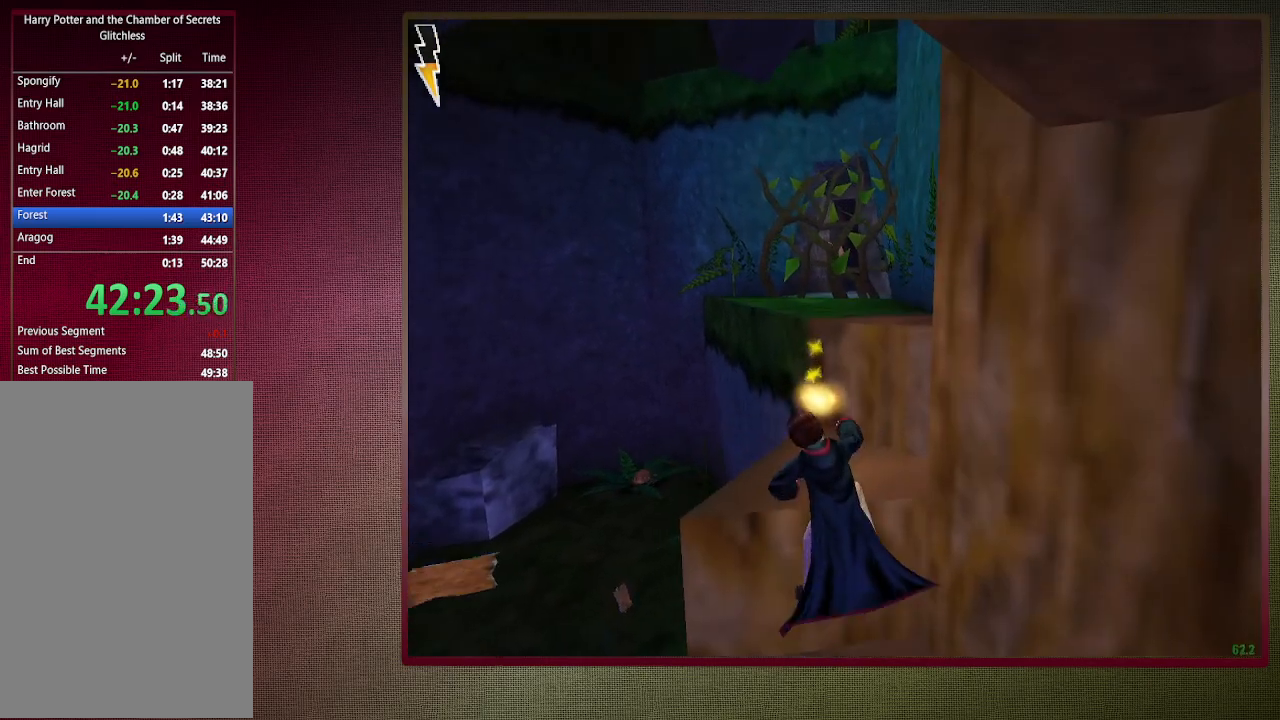
{"keys": ["shift", "w"], "mouse": [], "events": [[67, "mouse_left", "up"]]}
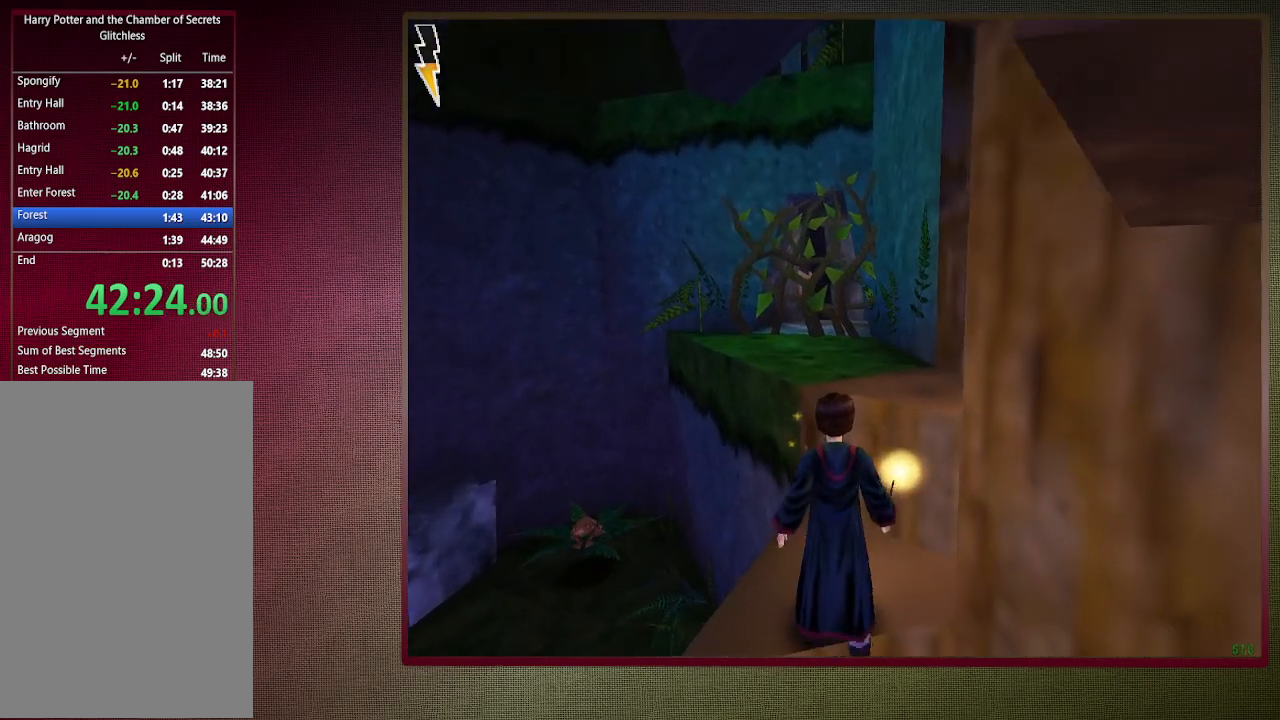
{"keys": ["shift", "w"], "mouse": [], "events": [[117, "mouse_left", "down"], [117, "mouse_right", "down"], [283, "mouse_left", "up"], [283, "mouse_right", "up"], [317, "mouse_left", "down"], [367, "mouse_right", "down"], [417, "mouse_right", "up"], [450, "mouse_left", "up"]]}
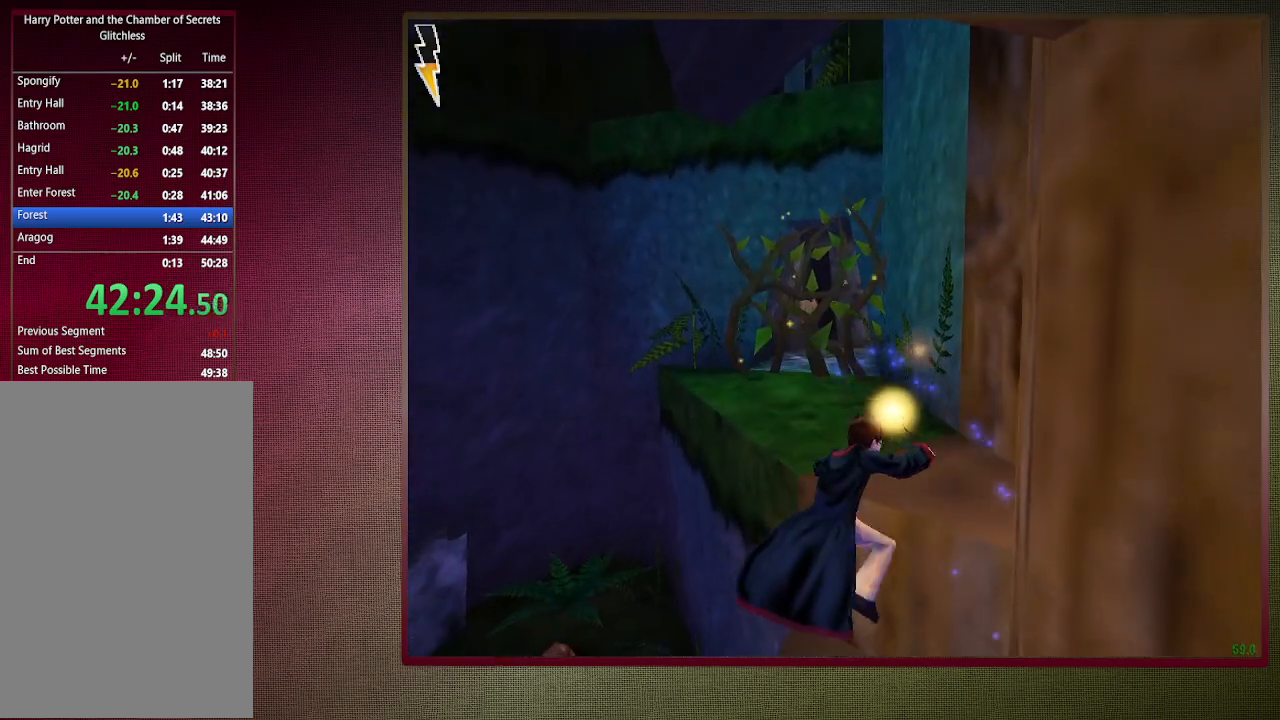
{"keys": ["shift", "w"], "mouse": [], "events": [[50, "mouse_left", "down"], [200, "mouse_left", "up"], [333, "mouse_left", "down"], [433, "mouse_left", "up"]]}
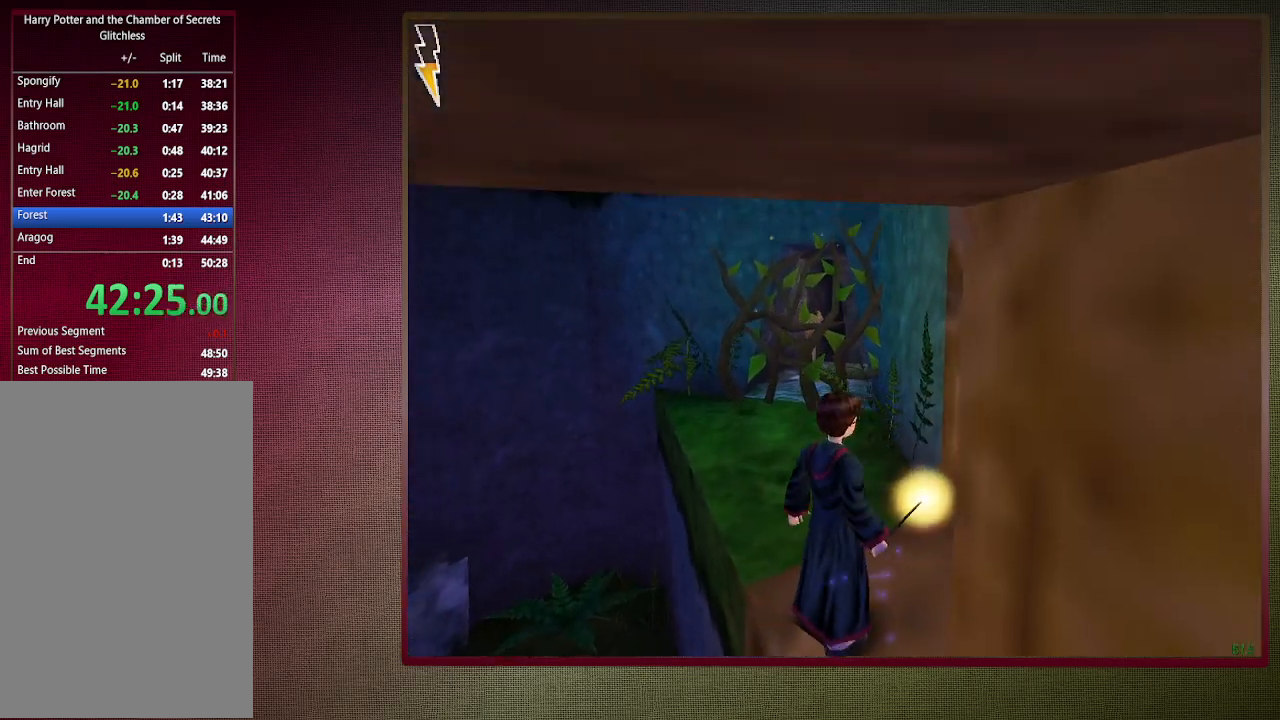
{"keys": ["shift", "w"], "mouse": ["left"], "events": [[33, "mouse_left", "down"], [150, "mouse_left", "up"], [250, "mouse_left", "down"], [350, "mouse_left", "up"], [433, "mouse_left", "down"]]}
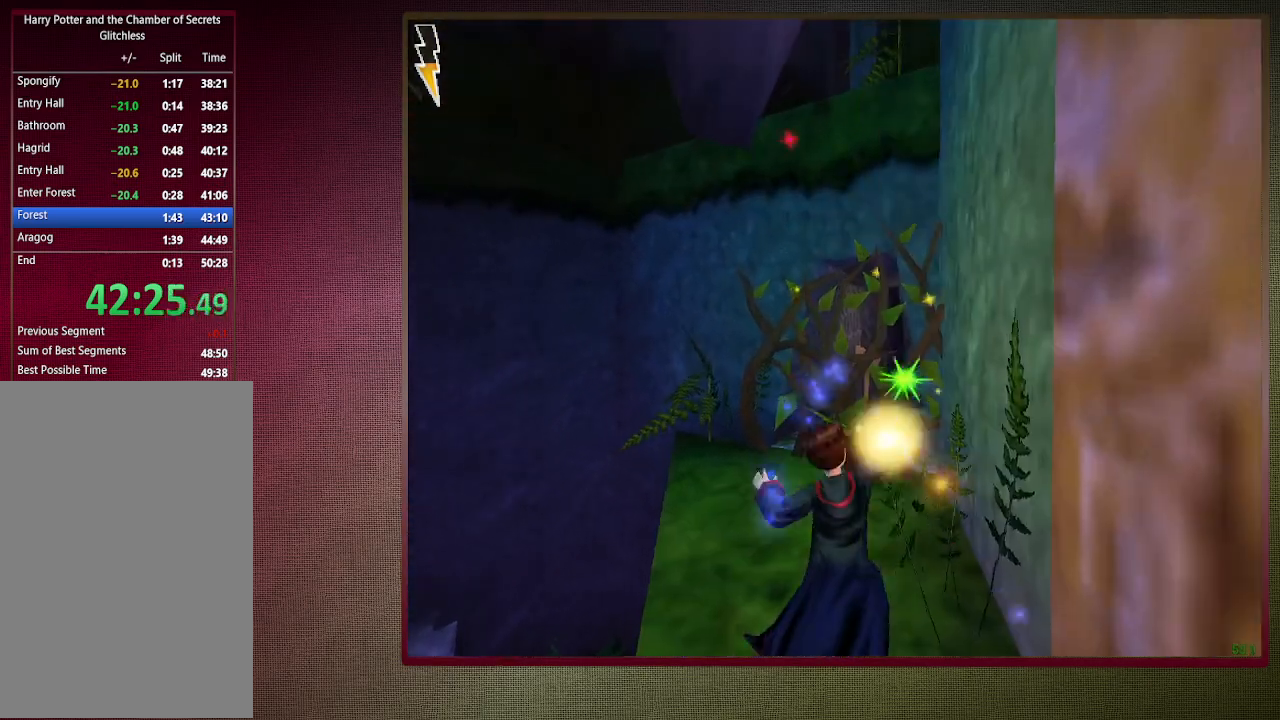
{"keys": ["shift", "w"], "mouse": [], "events": [[33, "mouse_left", "up"], [133, "mouse_left", "down"], [217, "mouse_left", "up"]]}